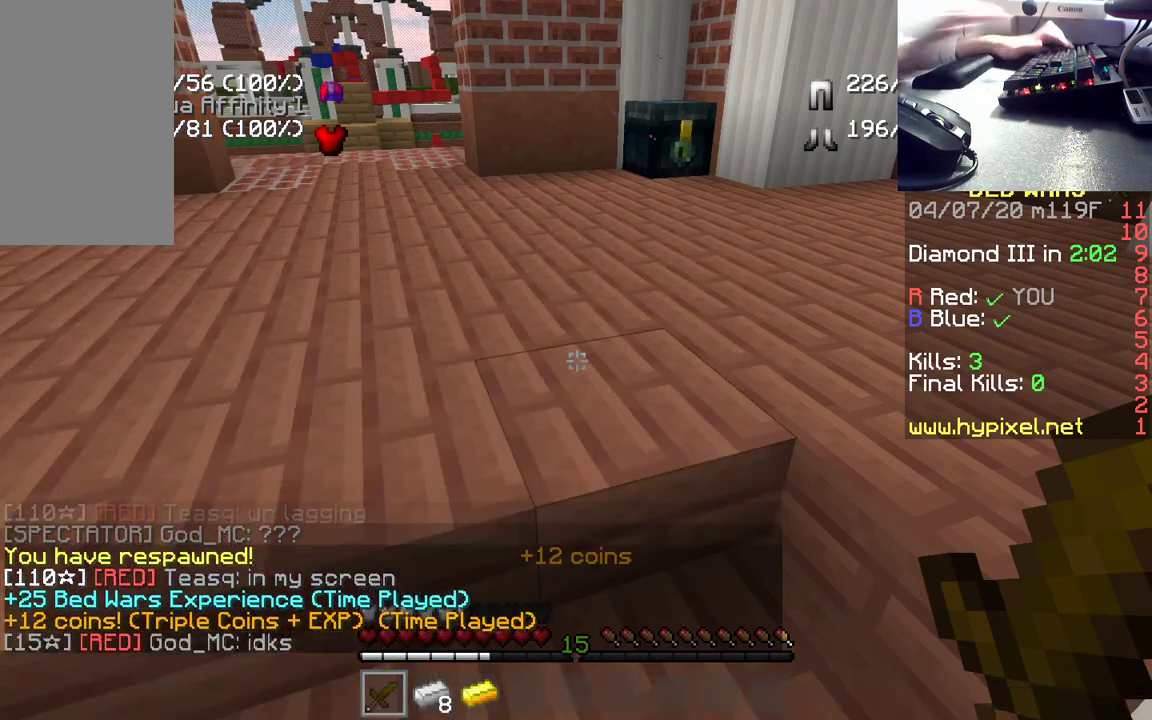
Gameplay with keyboard and mouse; each line is a JSON object with the keys and mouse buttons held at the frame after it. "events" lists presses ("down") and releases ("up") of "a", "d", "s", "space", "w", "mouse_left" and "mouse_right" between this image and that frame as [ms after this image, input, new state], when the widget could be followed in between. "mouse_left", "mouse_right" = the "left", "right" buttons of the "mouse" list. No other keys are recorded. Fast repeated clicks can show as one long hold. Mouse movement is not recorded.
{"keys": ["w"], "mouse": [], "events": []}
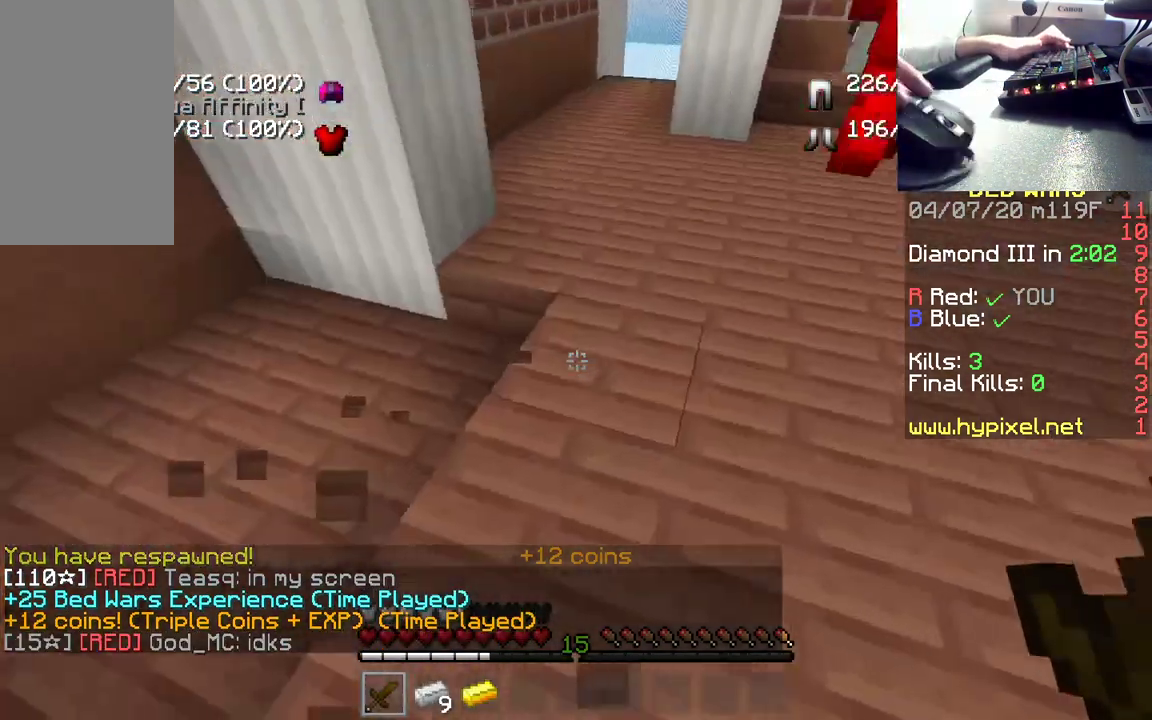
{"keys": ["w"], "mouse": [], "events": []}
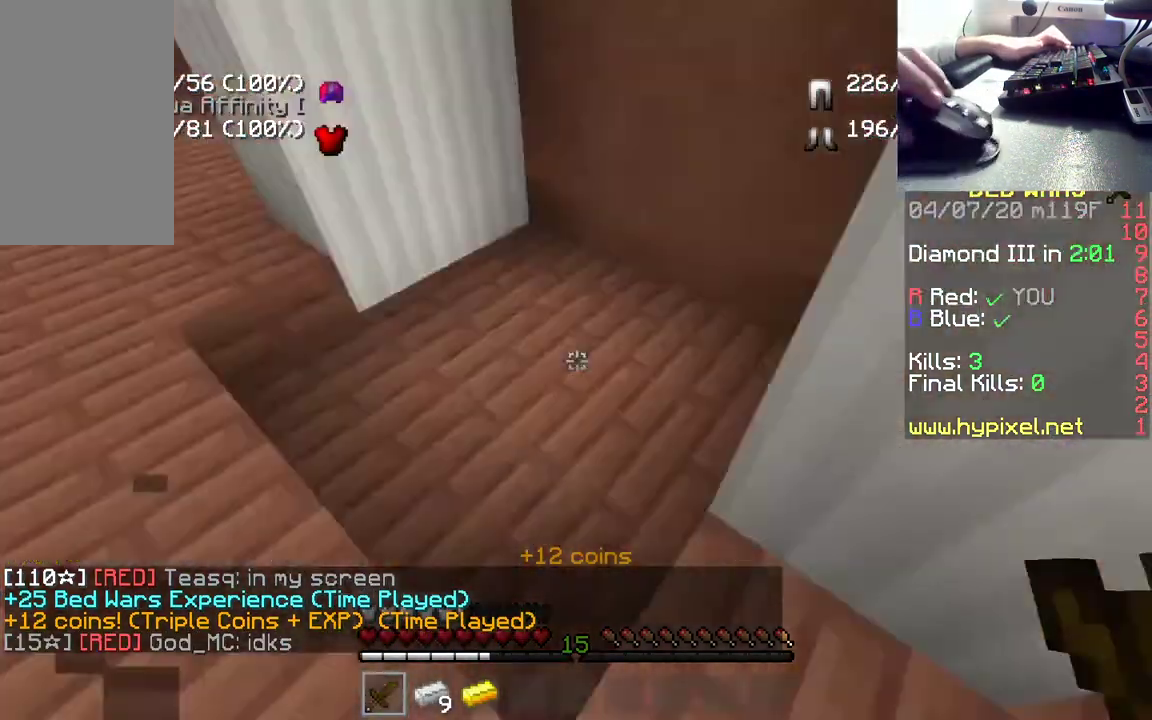
{"keys": ["d", "w"], "mouse": [], "events": [[417, "d", "down"]]}
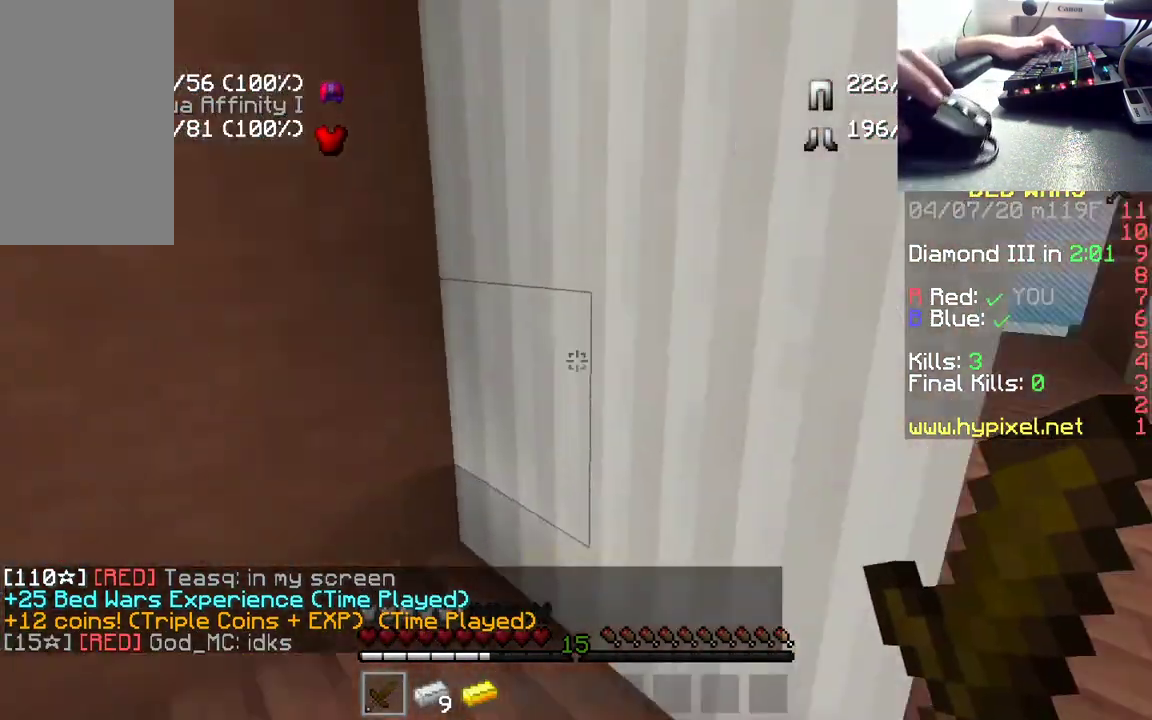
{"keys": ["d", "w"], "mouse": [], "events": []}
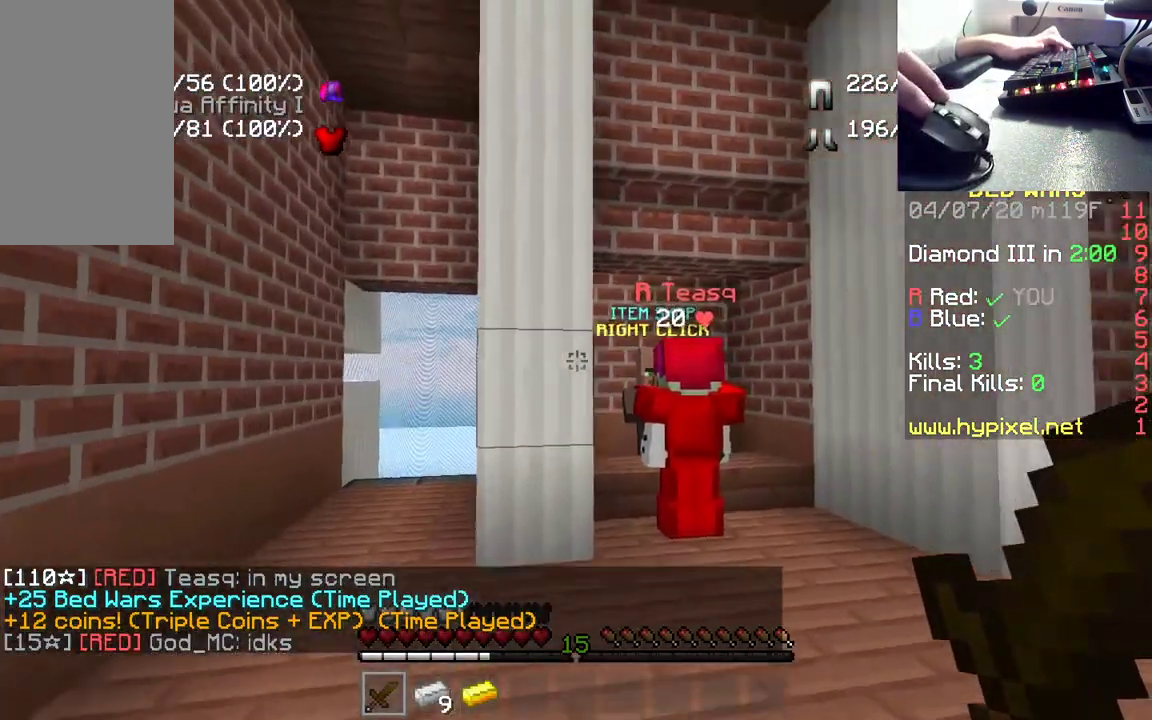
{"keys": ["w"], "mouse": [], "events": [[17, "d", "up"]]}
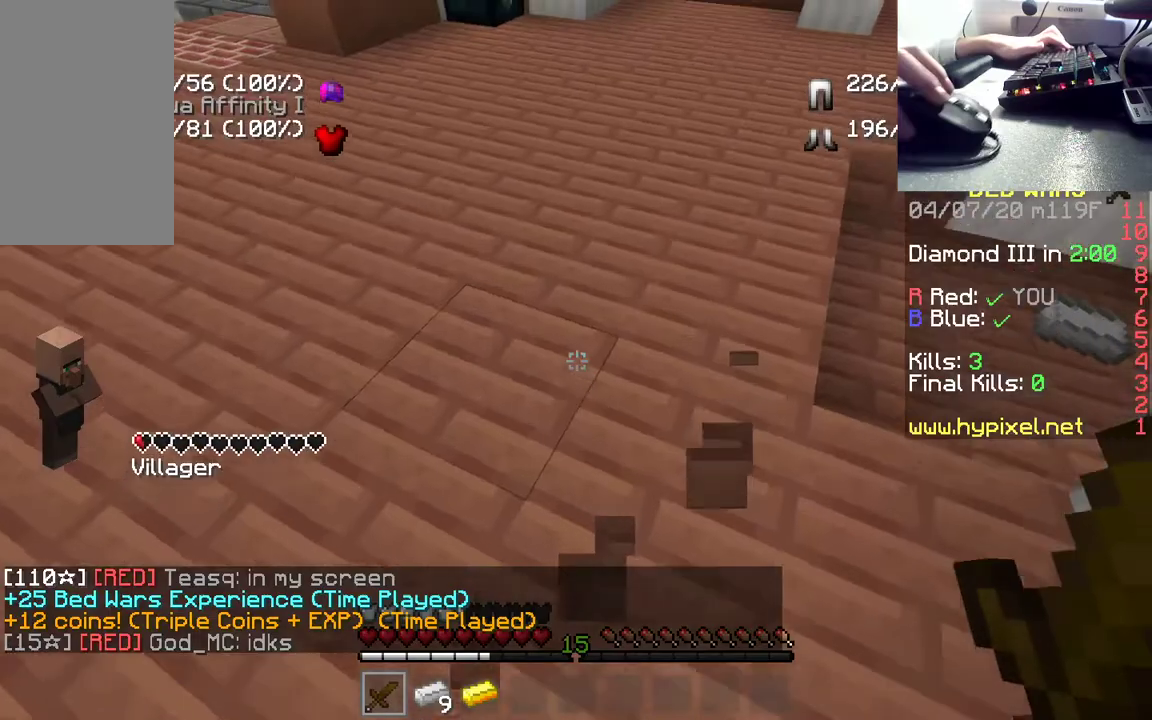
{"keys": ["w"], "mouse": [], "events": []}
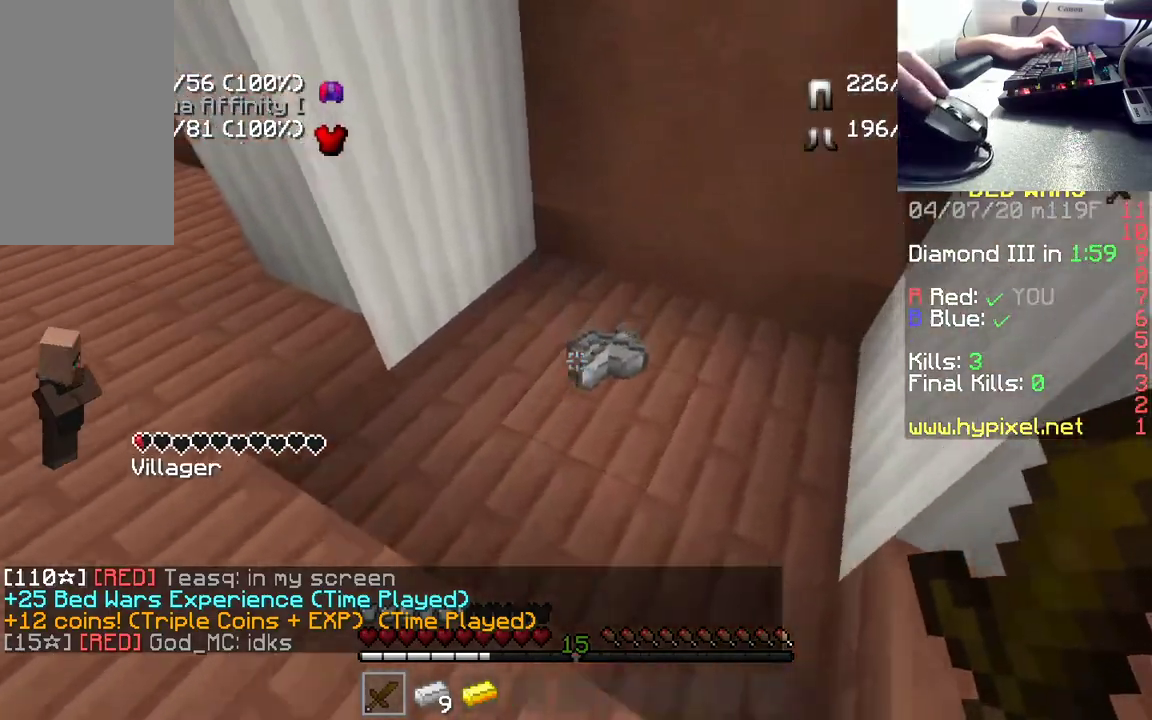
{"keys": ["d", "w"], "mouse": [], "events": [[33, "d", "down"]]}
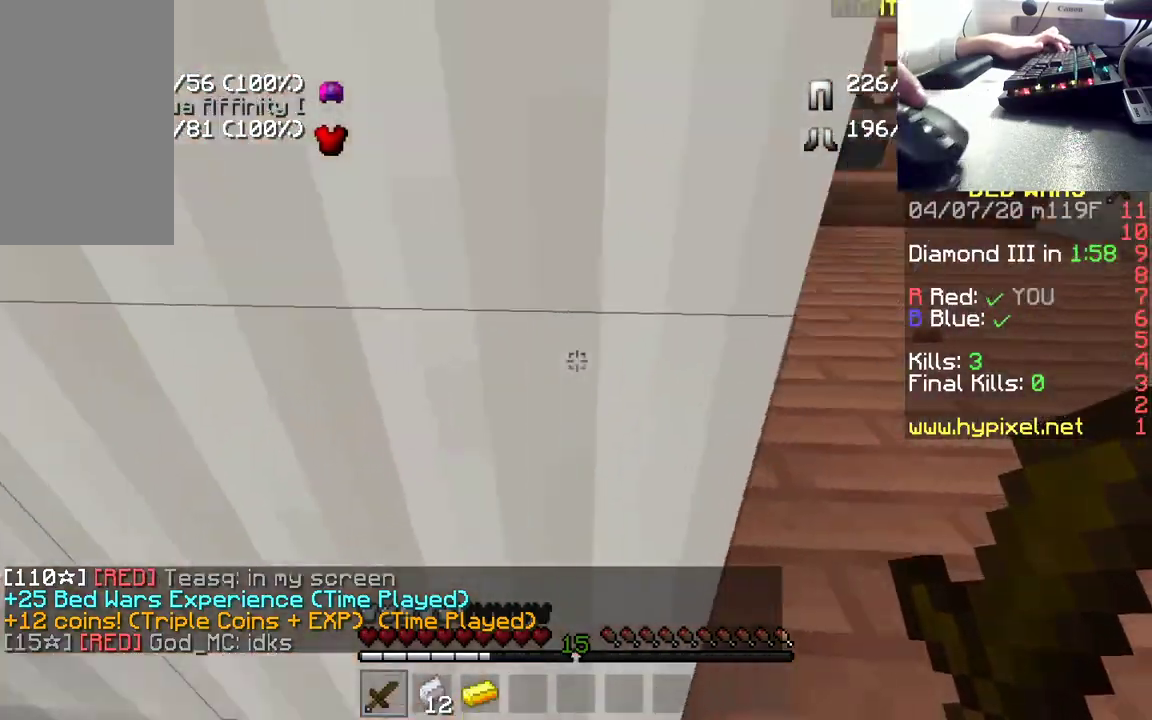
{"keys": ["w"], "mouse": [], "events": [[333, "d", "up"]]}
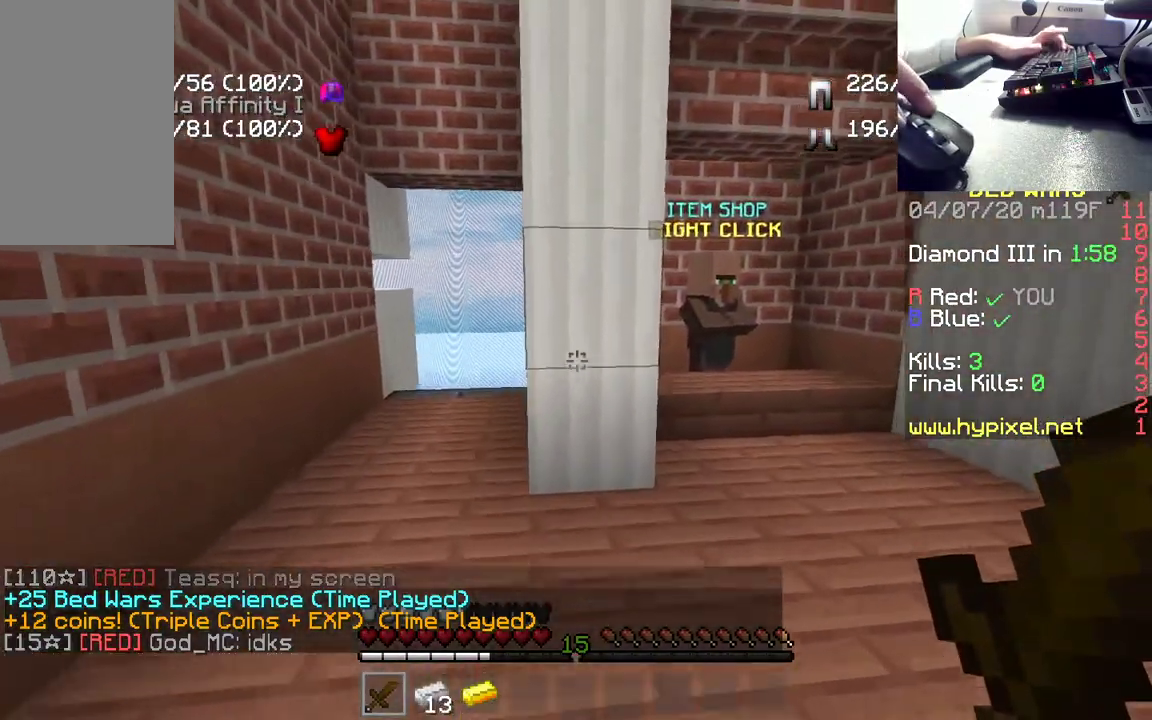
{"keys": ["w"], "mouse": [], "events": [[50, "d", "down"], [383, "d", "up"]]}